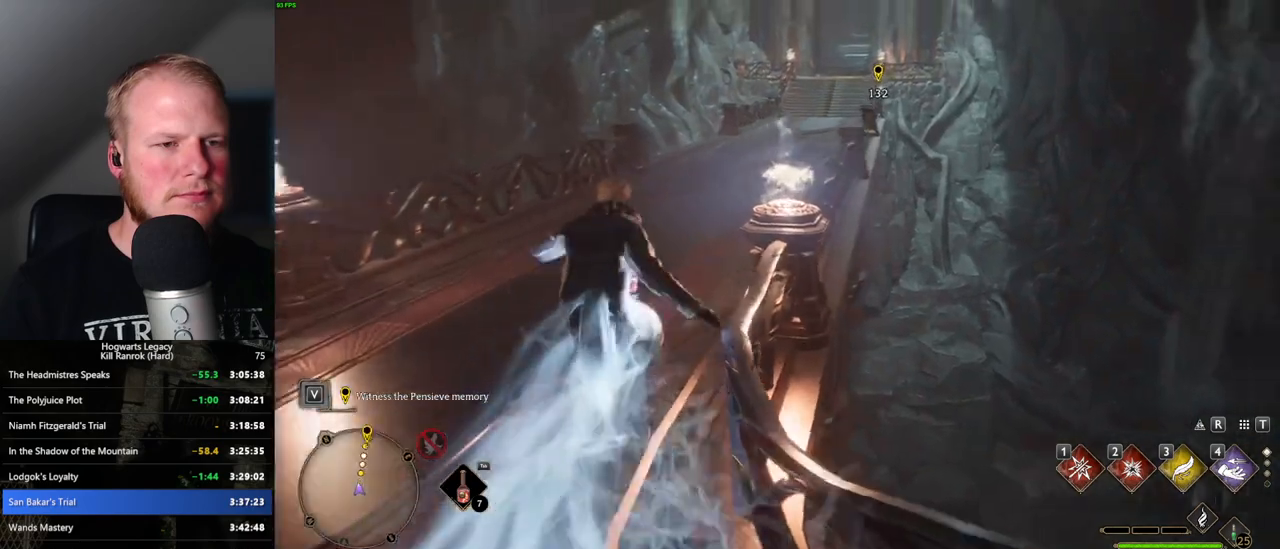
Gameplay with keyboard and mouse; each line is a JSON object with the keys and mouse buttons held at the frame after it. "events" lists presses ("down") and releases ("up") of ".", "/", "0", "1", "2", "3", "4", "5", "6", "7", "8", "9", "a", "alt_l", "alt_r", "b", "backslash", "backspace", "c", "caps_lock", "comma", "ctrl_l", "ctrl_r", "d", "e", "equals", "escape", "f", "f1", "f10", "f11", "f12", "f2", "f3", "f4", "f5", "f6", "f7", "f8", "f9", "g", "h", "i", "j", "k", "l", "lbracket", "m", "minus", "n", "o", "p", "q", "quote", "r", "rbracket", "return", "s", "semicolon", "shift_l", "shift_r", "space", "super", "t", "tab", "tilde", "u", "v", "w", "x", "y", "z", "mouse_left", "mouse_wheel", "mouse_right", "mouse_mb4" and "mouse_mb5" between this image and that frame as [ms after this image, input, new state], when the widget could be followed in between. "mouse_left", "mouse_wheel", "mouse_right", "mouse_mb4", "mouse_mb5" = the "left", "wheel", "right", "mb4", "mb5" buttons of the "mouse" list. No other keys are recorded. "wheel" means that the mouse wheel is clicked or scrolled. Mouse movement is not recorded.
{"keys": ["space", "w"], "mouse": [], "events": [[83, "space", "down"]]}
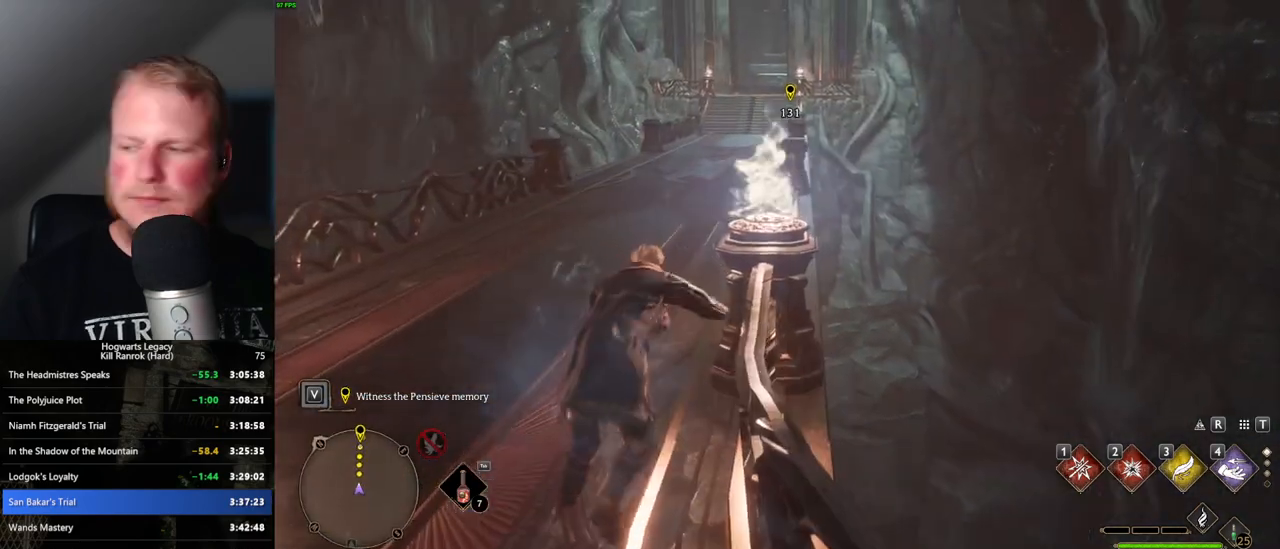
{"keys": ["w"], "mouse": [], "events": [[433, "space", "up"]]}
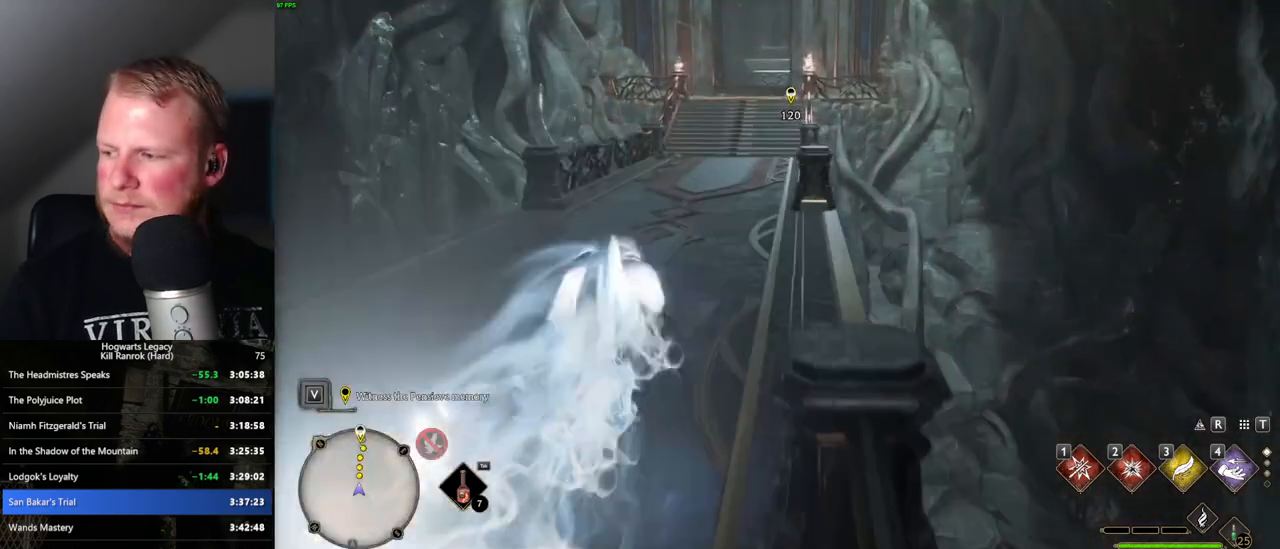
{"keys": ["space", "w"], "mouse": [], "events": [[266, "space", "down"]]}
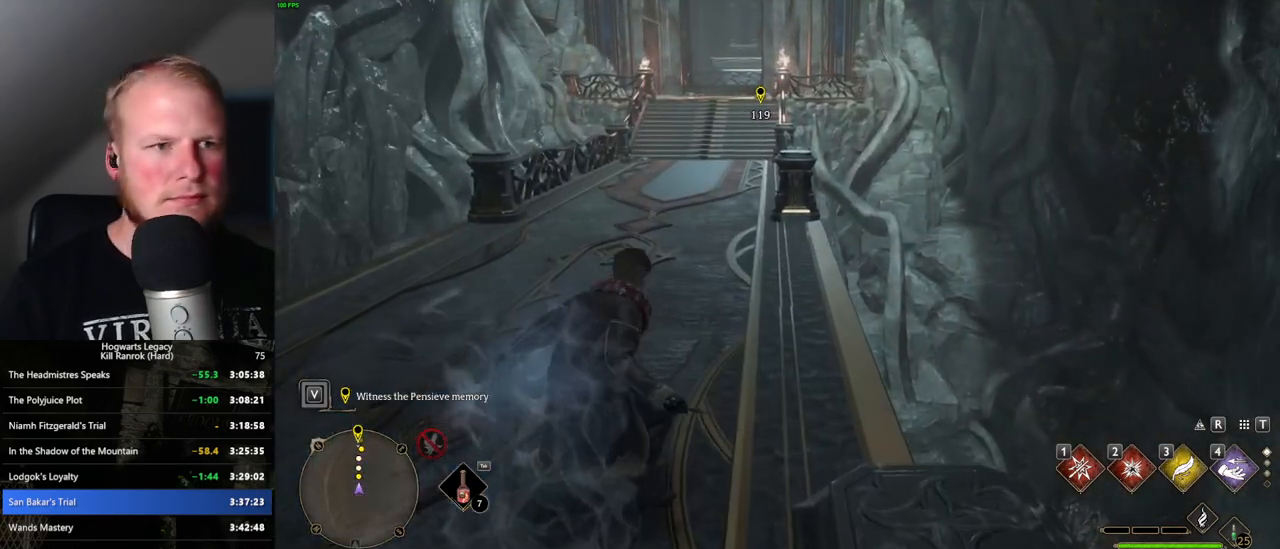
{"keys": ["space", "w"], "mouse": [], "events": []}
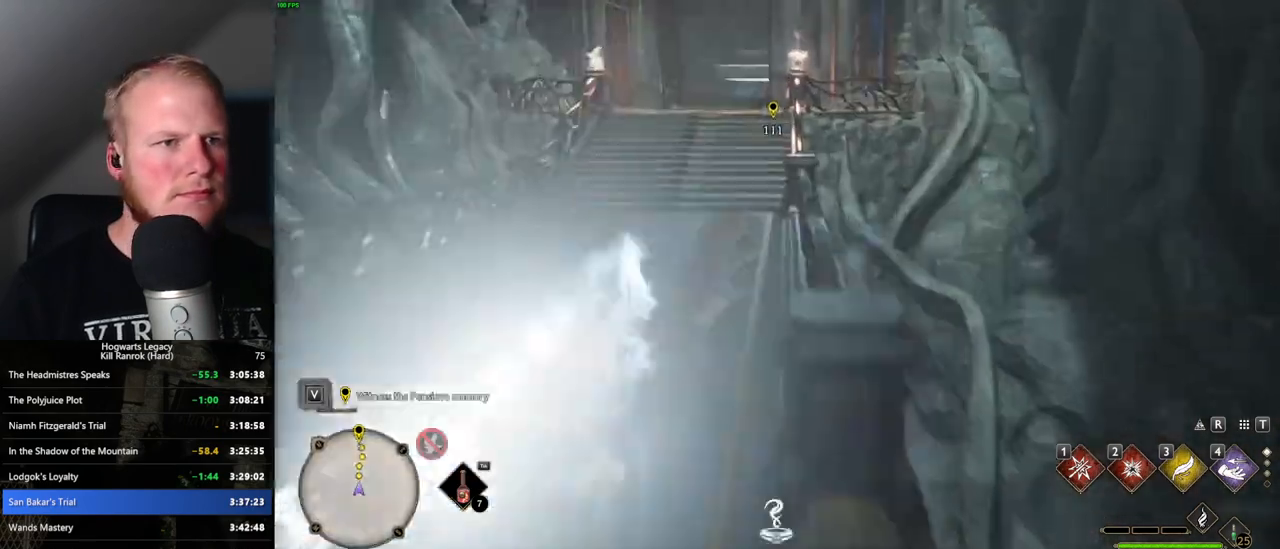
{"keys": ["space", "w"], "mouse": [], "events": [[116, "space", "up"], [366, "space", "down"]]}
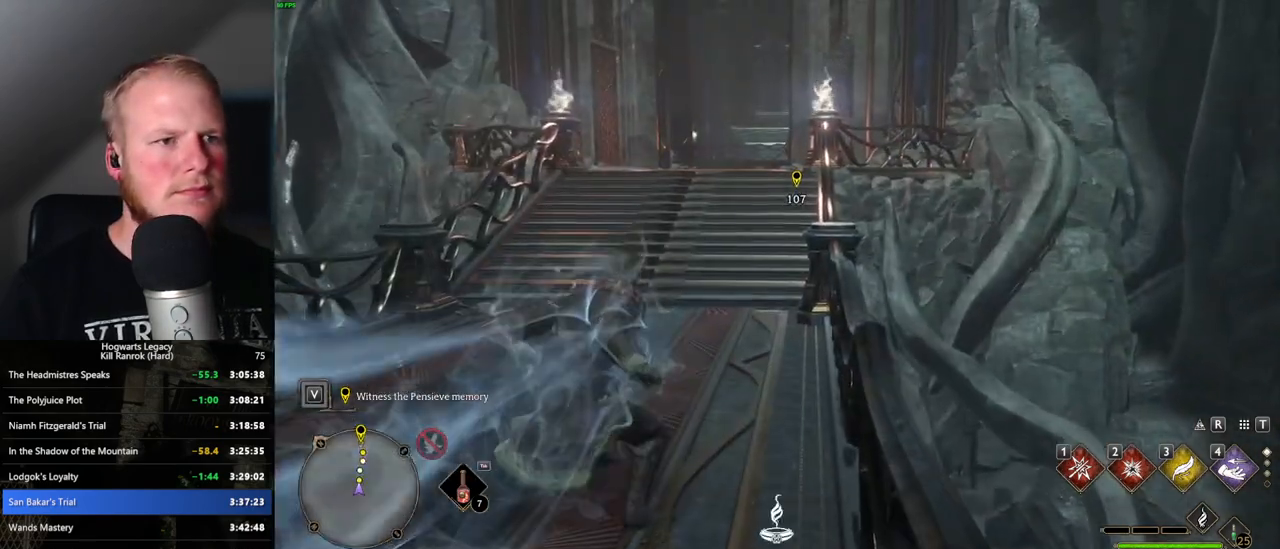
{"keys": ["space", "w"], "mouse": [], "events": []}
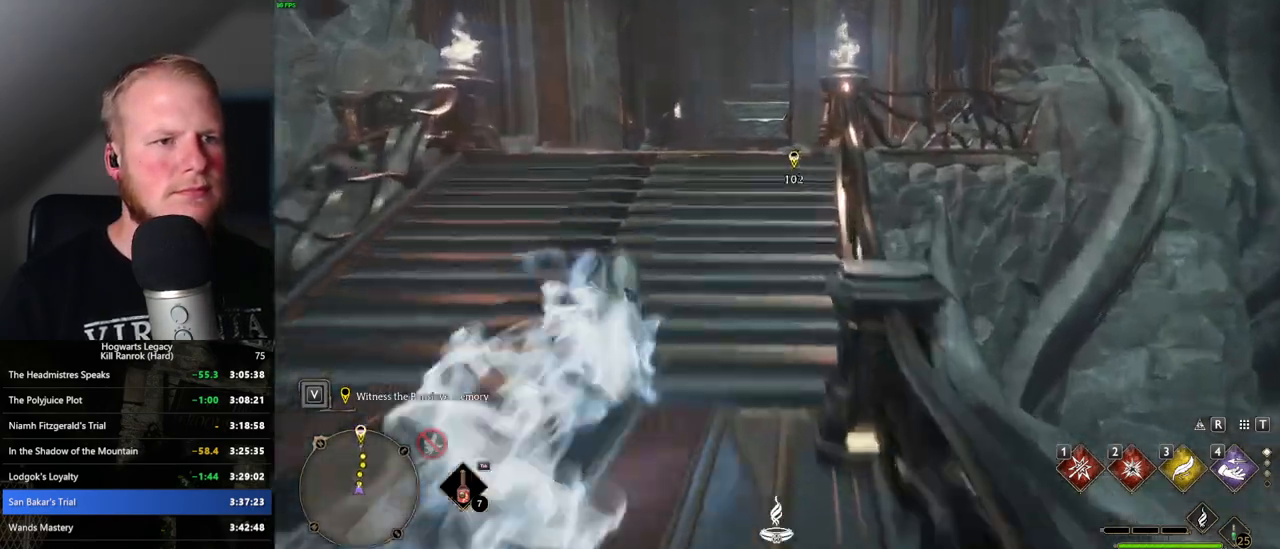
{"keys": ["space", "w"], "mouse": [], "events": [[183, "space", "up"], [466, "space", "down"]]}
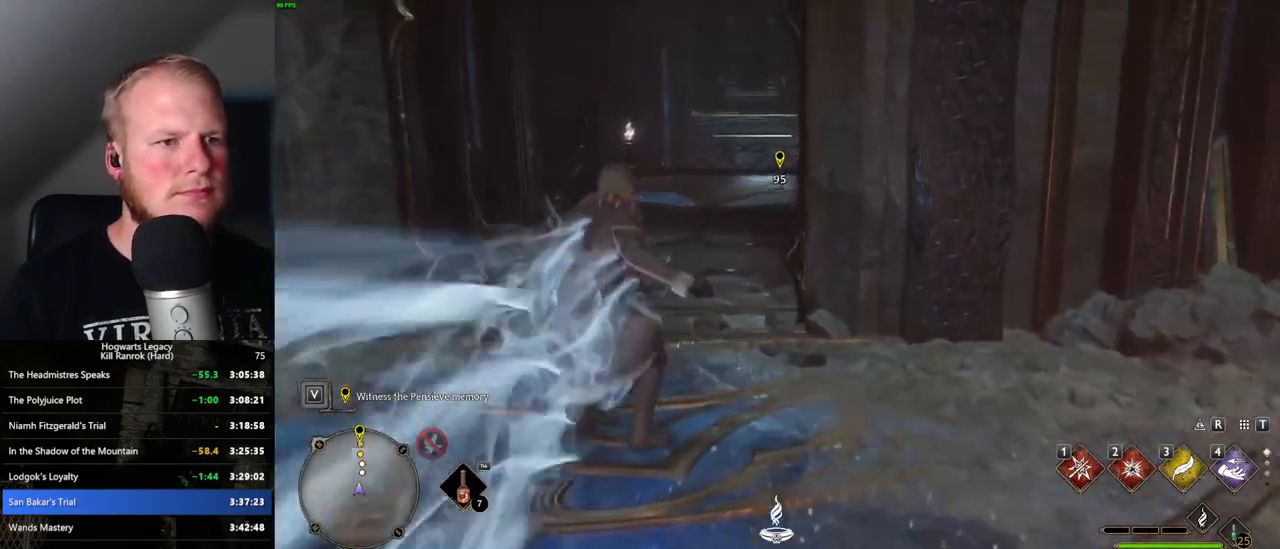
{"keys": ["space", "w"], "mouse": [], "events": []}
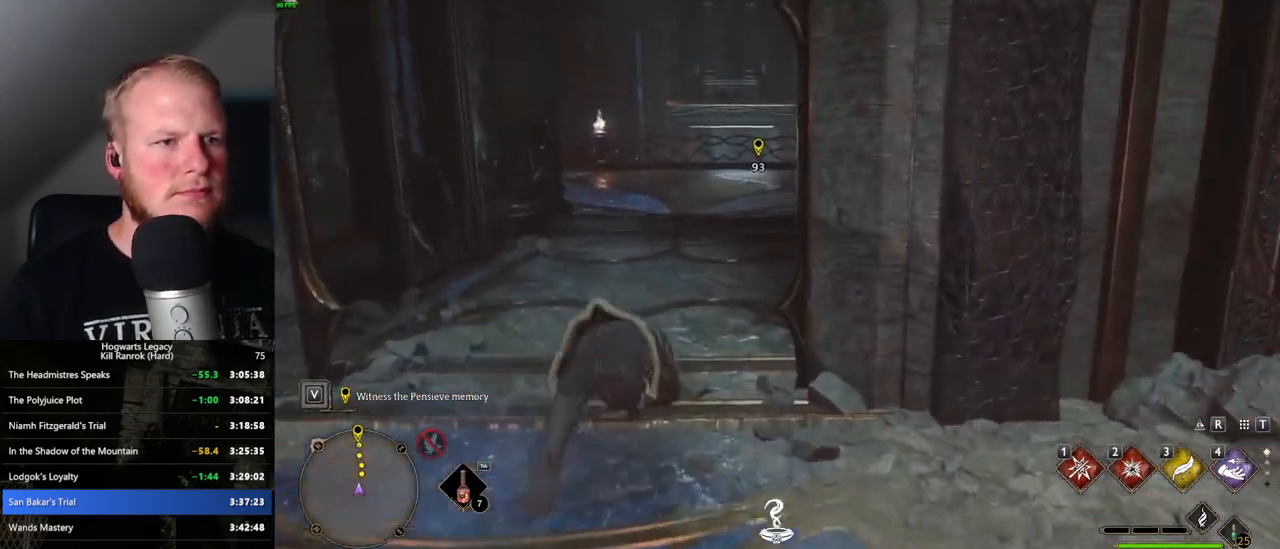
{"keys": ["w"], "mouse": [], "events": [[333, "space", "up"]]}
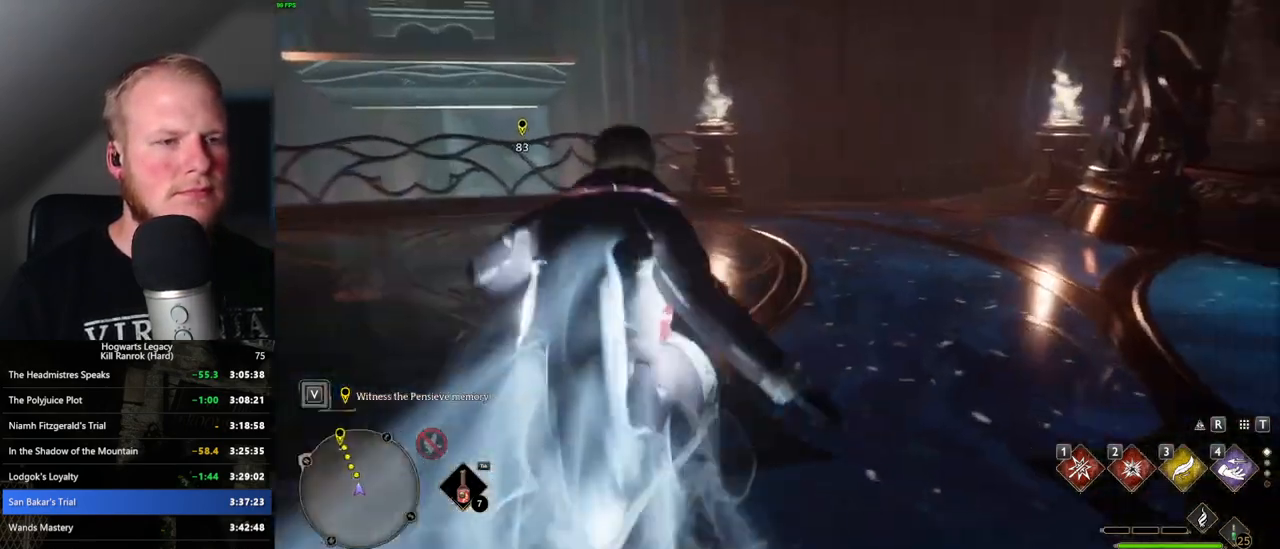
{"keys": ["w"], "mouse": [], "events": []}
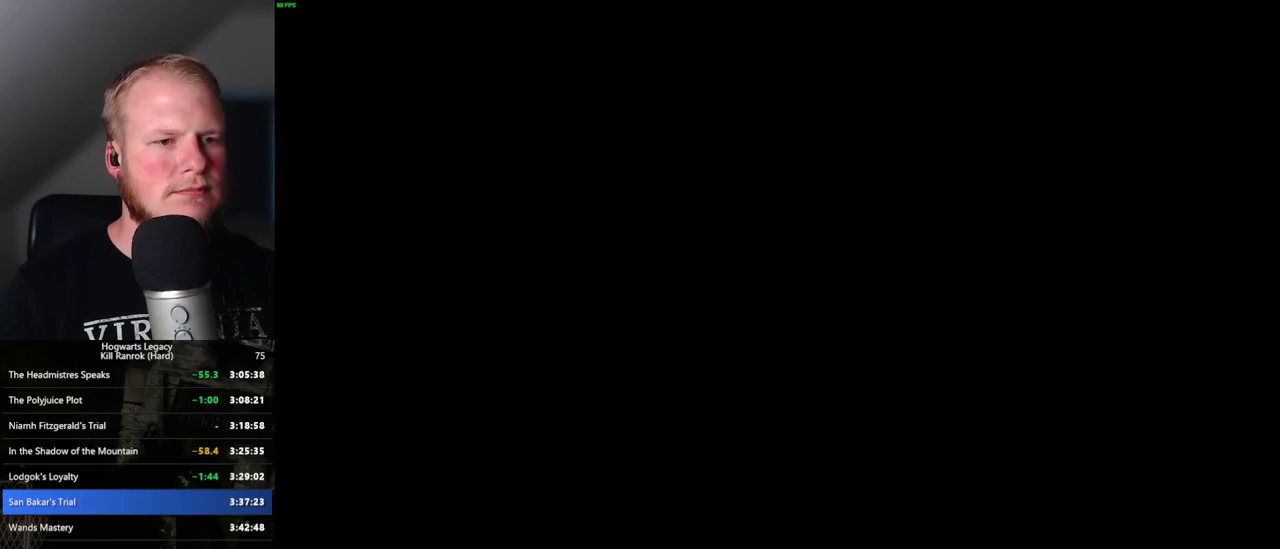
{"keys": ["space"], "mouse": [], "events": [[233, "q", "down"], [333, "w", "up"], [500, "q", "up"], [500, "space", "down"]]}
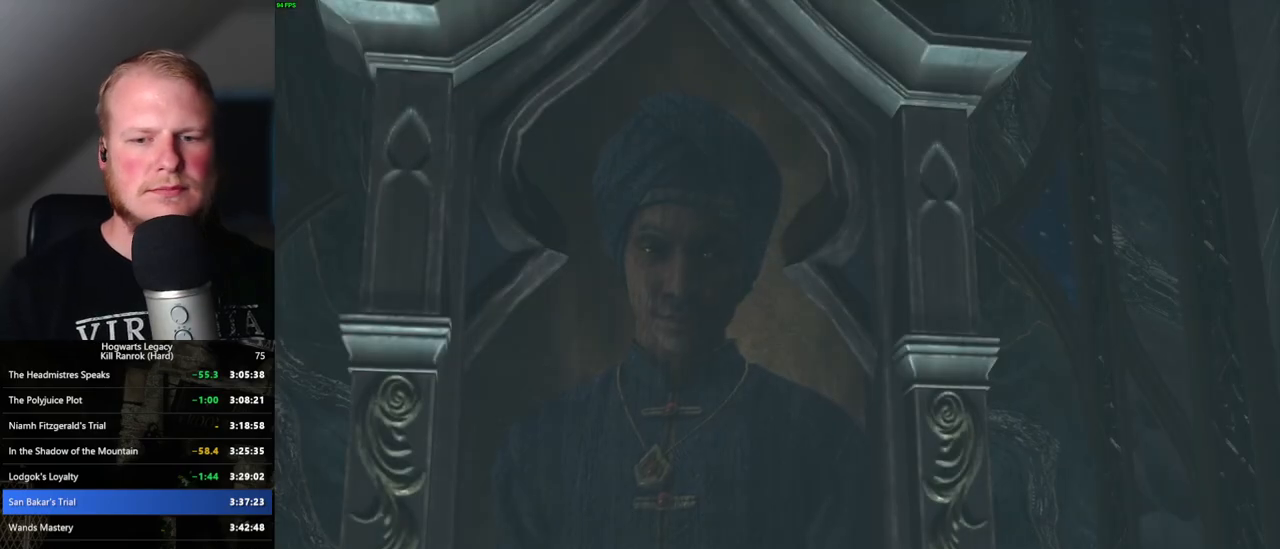
{"keys": [], "mouse": ["wheel"], "events": [[133, "mouse_wheel", "down"], [150, "mouse_wheel", "up"], [216, "space", "up"], [283, "space", "down"], [300, "q", "down"], [350, "q", "up"], [366, "space", "up"], [466, "mouse_wheel", "down"]]}
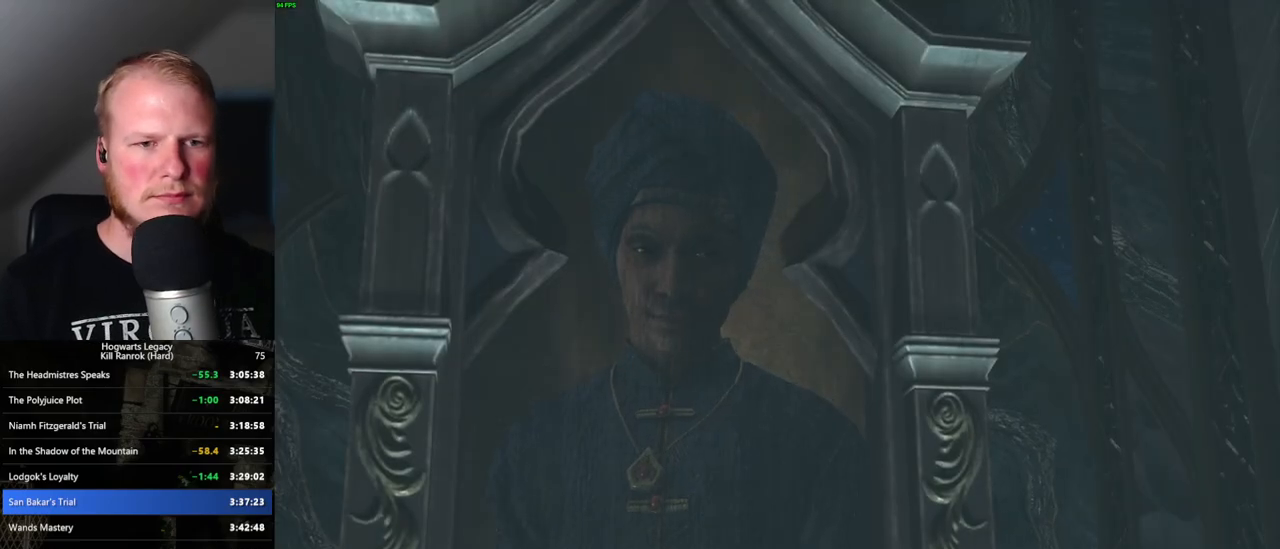
{"keys": [], "mouse": ["wheel"], "events": [[16, "mouse_wheel", "up"], [50, "q", "down"], [83, "space", "down"], [133, "q", "up"], [150, "space", "up"], [216, "q", "down"], [233, "space", "down"], [300, "q", "up"], [300, "space", "up"], [350, "mouse_wheel", "down"], [383, "q", "down"], [400, "mouse_wheel", "up"], [416, "mouse_wheel", "down"], [450, "mouse_wheel", "up"], [450, "q", "up"], [466, "mouse_wheel", "down"]]}
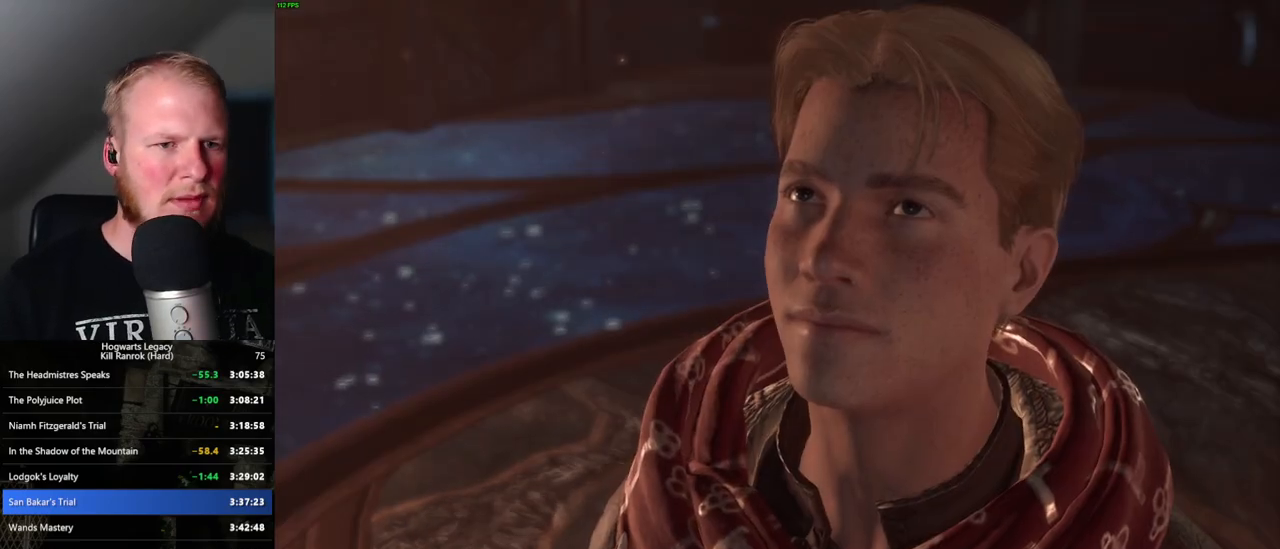
{"keys": [], "mouse": [], "events": [[16, "mouse_wheel", "up"], [16, "q", "down"], [33, "space", "down"], [83, "q", "up"], [83, "space", "up"], [166, "q", "down"], [183, "space", "down"], [216, "mouse_wheel", "down"], [233, "mouse_wheel", "up"], [233, "q", "up"], [250, "space", "up"], [266, "mouse_wheel", "down"], [333, "mouse_wheel", "up"], [333, "q", "down"], [350, "space", "down"], [383, "q", "up"], [400, "space", "up"]]}
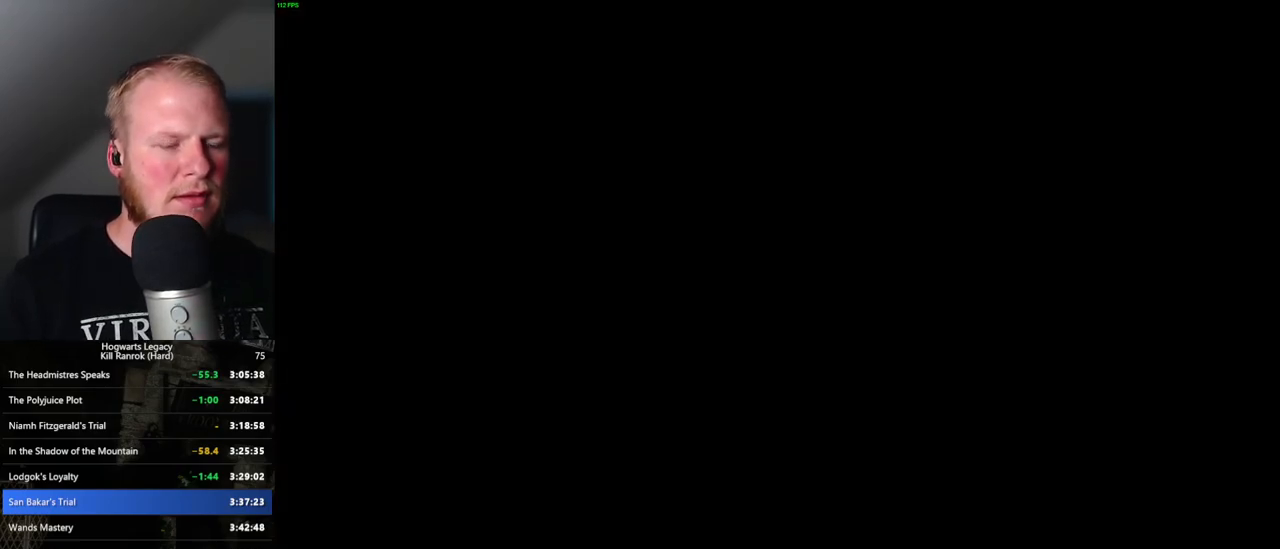
{"keys": ["d", "space", "w"], "mouse": [], "events": [[100, "d", "down"], [100, "w", "down"], [200, "space", "down"]]}
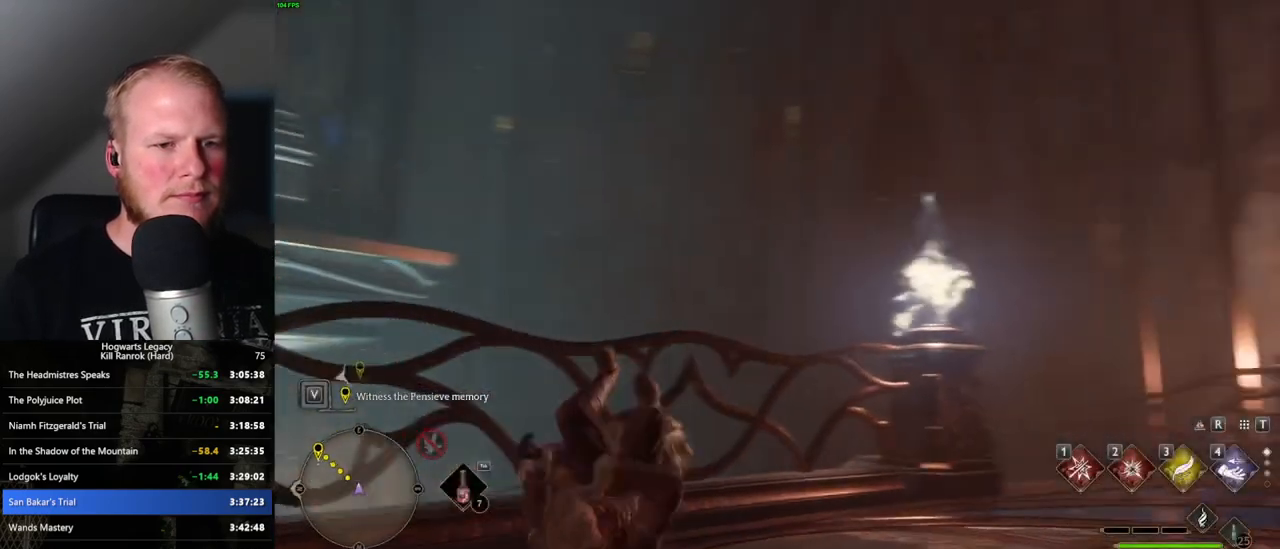
{"keys": ["d", "space", "w"], "mouse": [], "events": []}
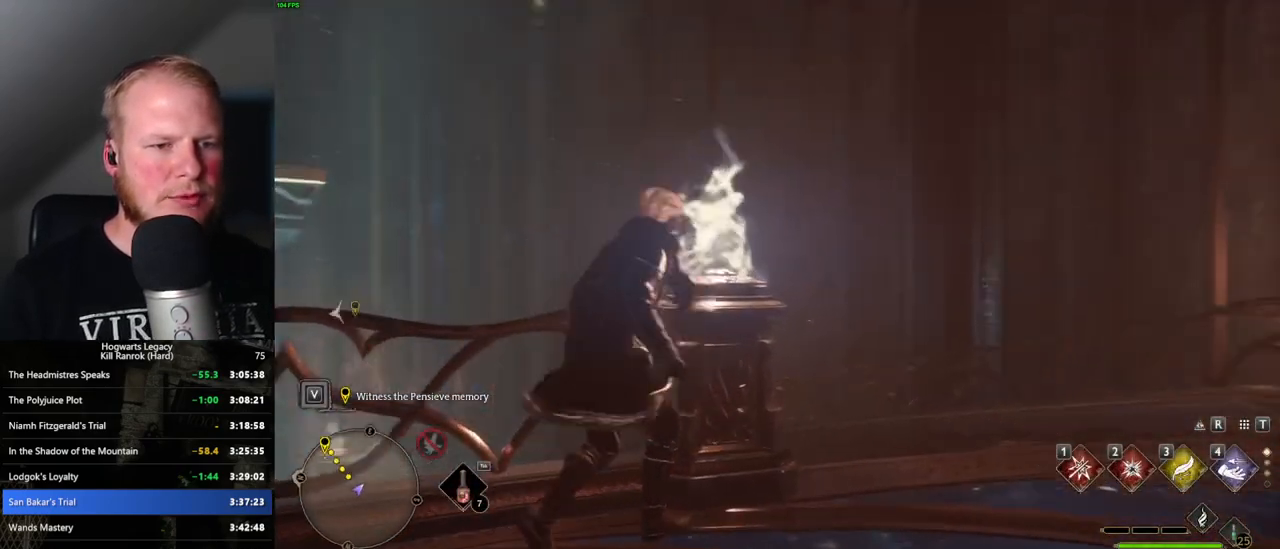
{"keys": ["d", "space", "w"], "mouse": [], "events": [[33, "space", "up"], [450, "space", "down"]]}
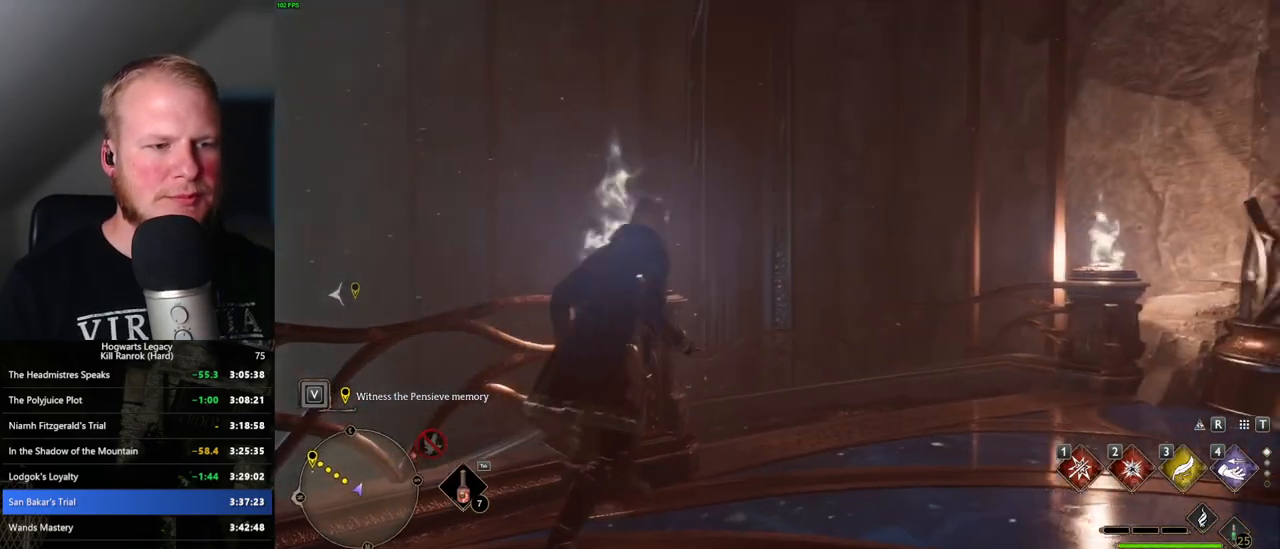
{"keys": ["space", "w"], "mouse": [], "events": [[233, "d", "up"]]}
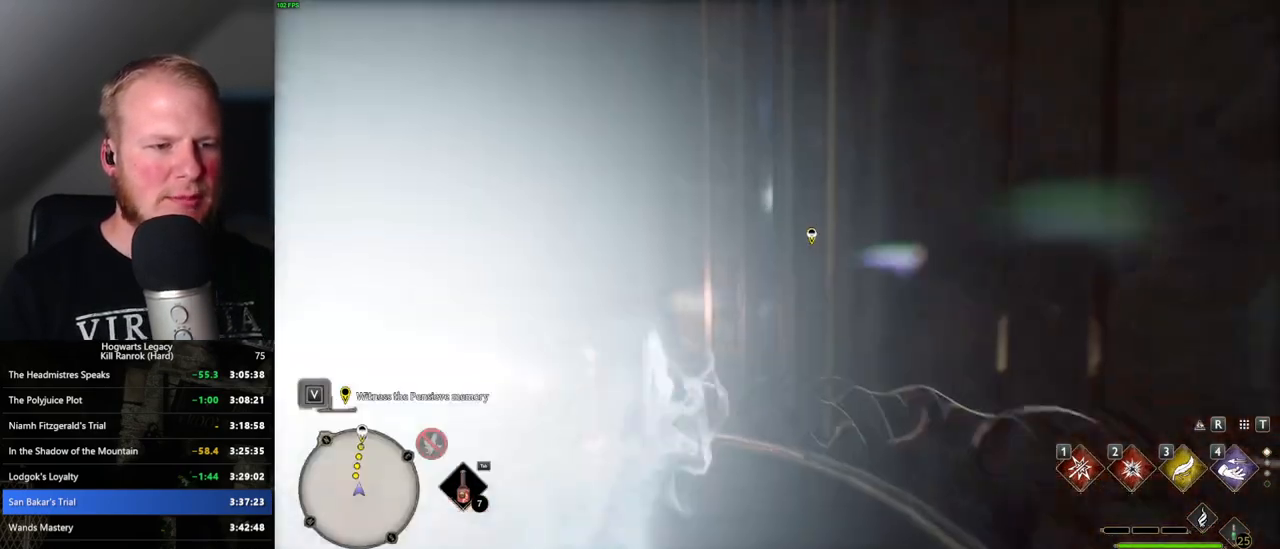
{"keys": ["space", "w"], "mouse": [], "events": [[33, "space", "up"], [416, "space", "down"]]}
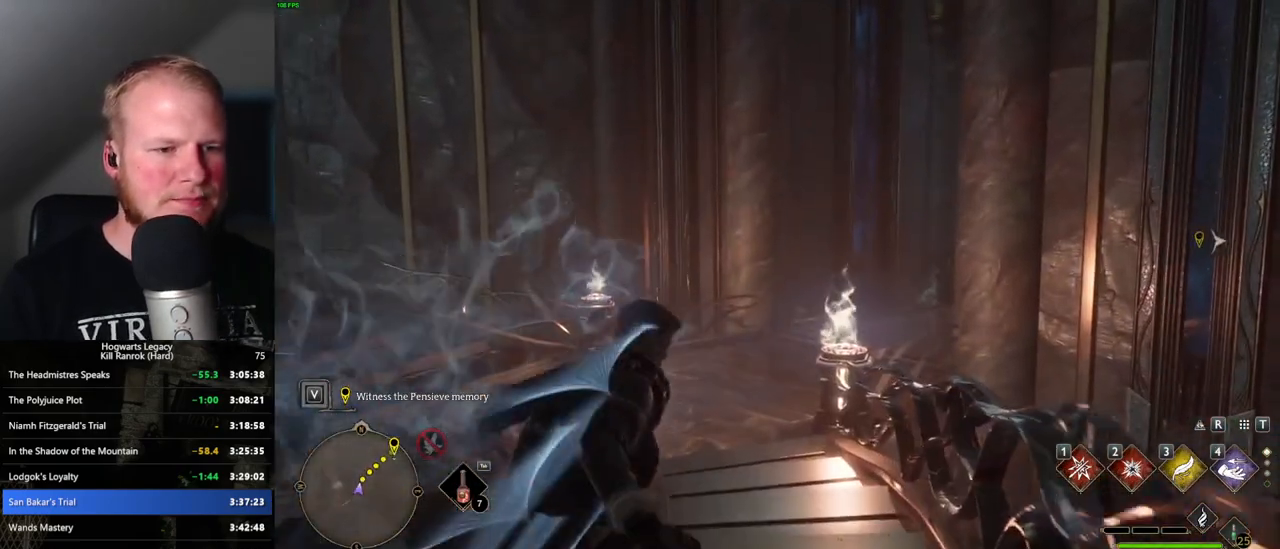
{"keys": ["space", "w"], "mouse": [], "events": []}
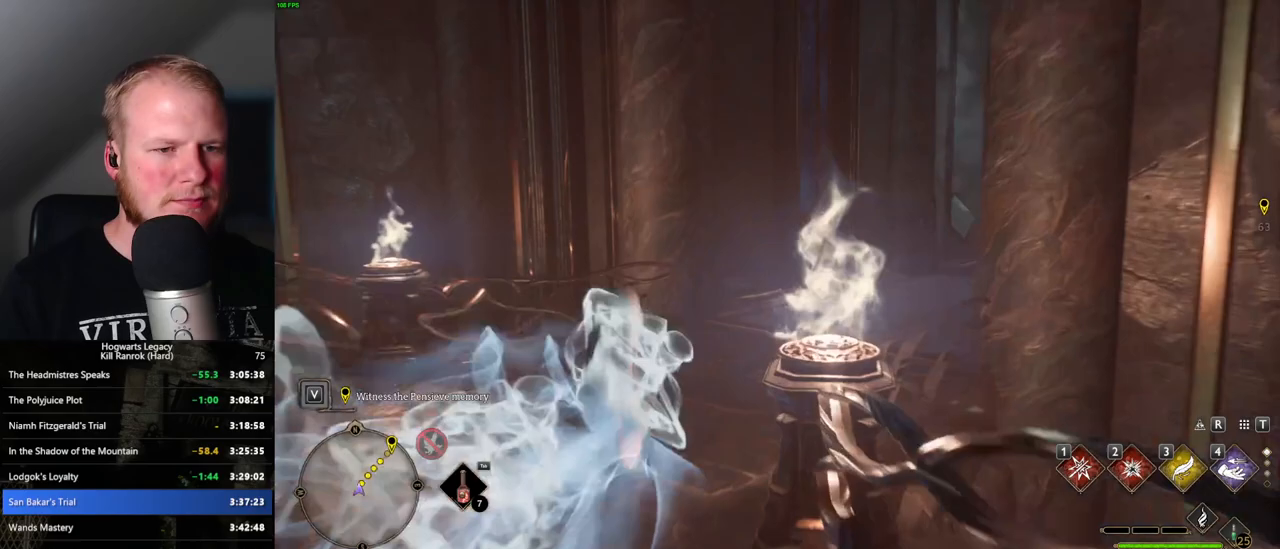
{"keys": ["w"], "mouse": [], "events": [[133, "space", "up"]]}
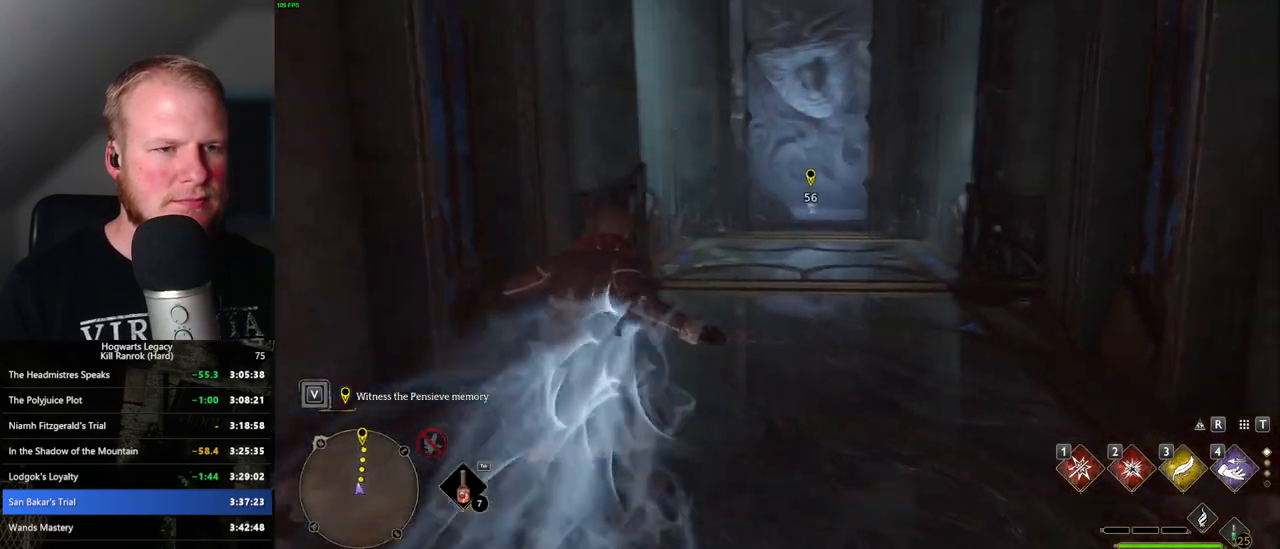
{"keys": ["space", "w"], "mouse": [], "events": [[50, "space", "down"]]}
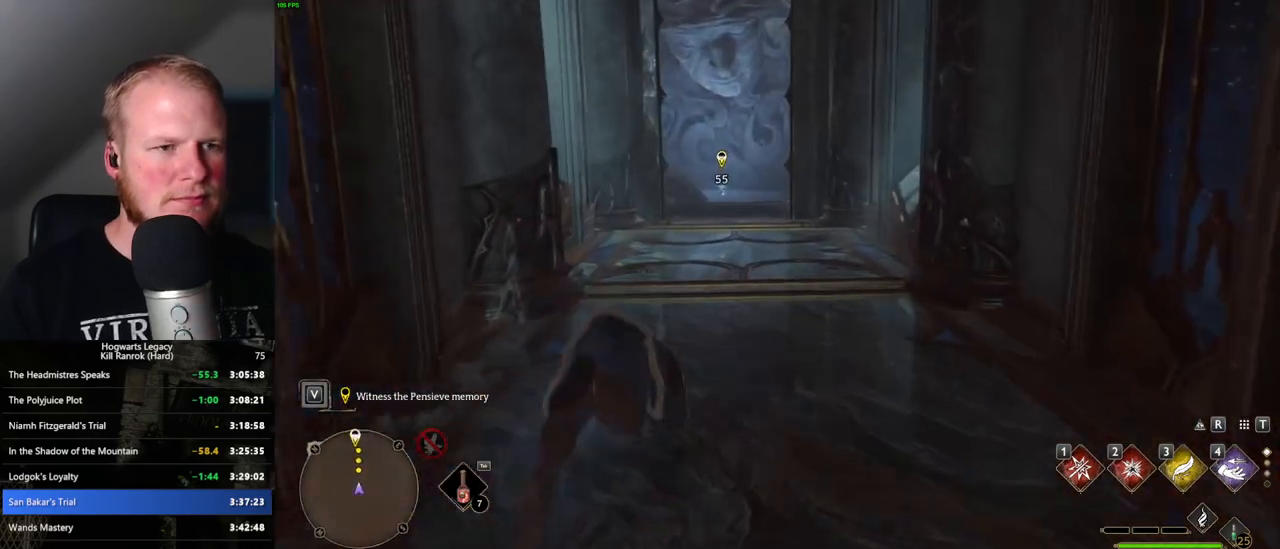
{"keys": ["w"], "mouse": [], "events": [[300, "space", "up"]]}
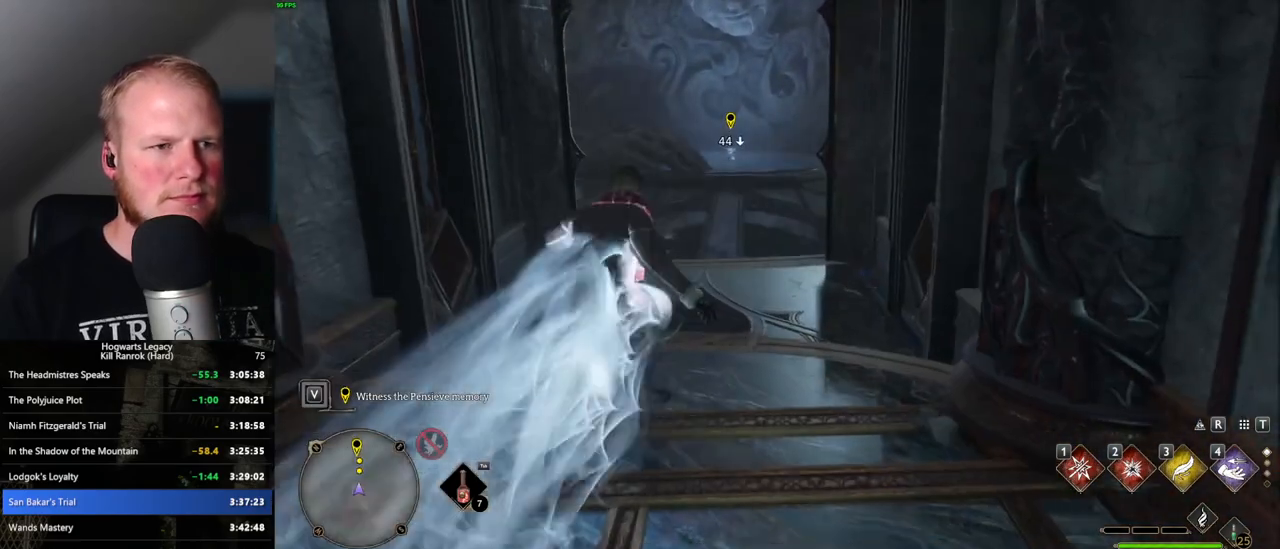
{"keys": ["space", "w"], "mouse": [], "events": [[150, "space", "down"]]}
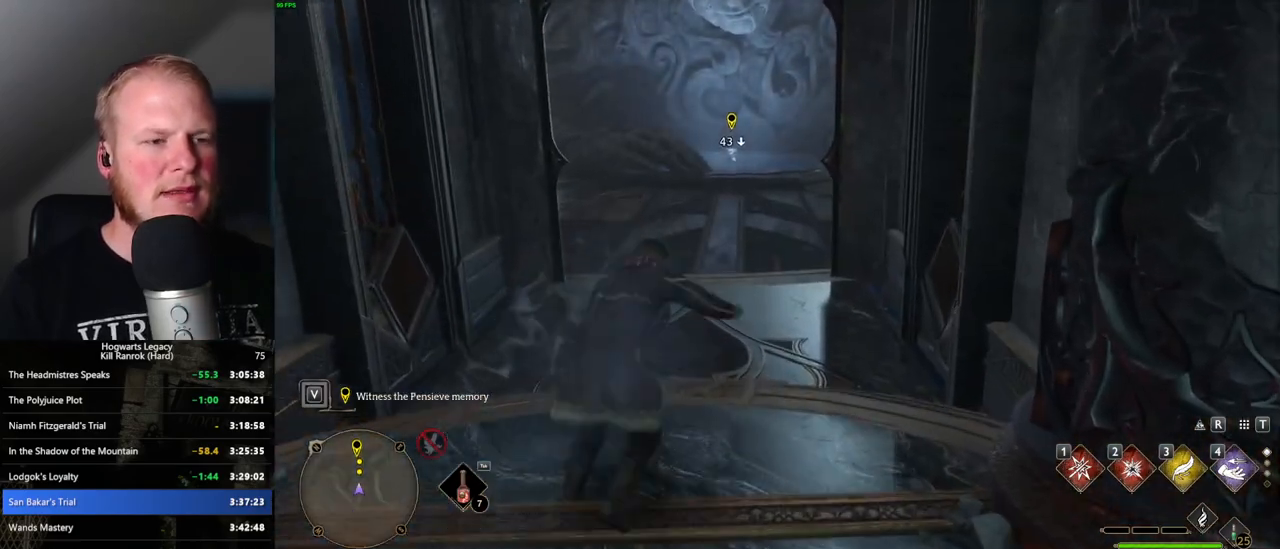
{"keys": ["w"], "mouse": [], "events": [[450, "space", "up"]]}
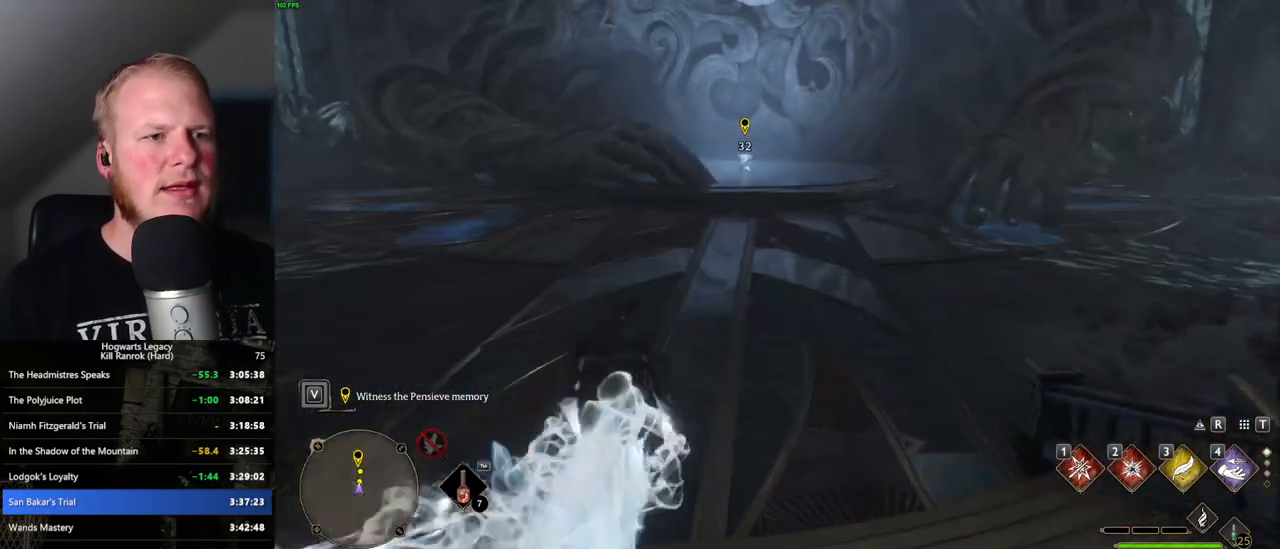
{"keys": ["space", "w"], "mouse": [], "events": [[283, "space", "down"]]}
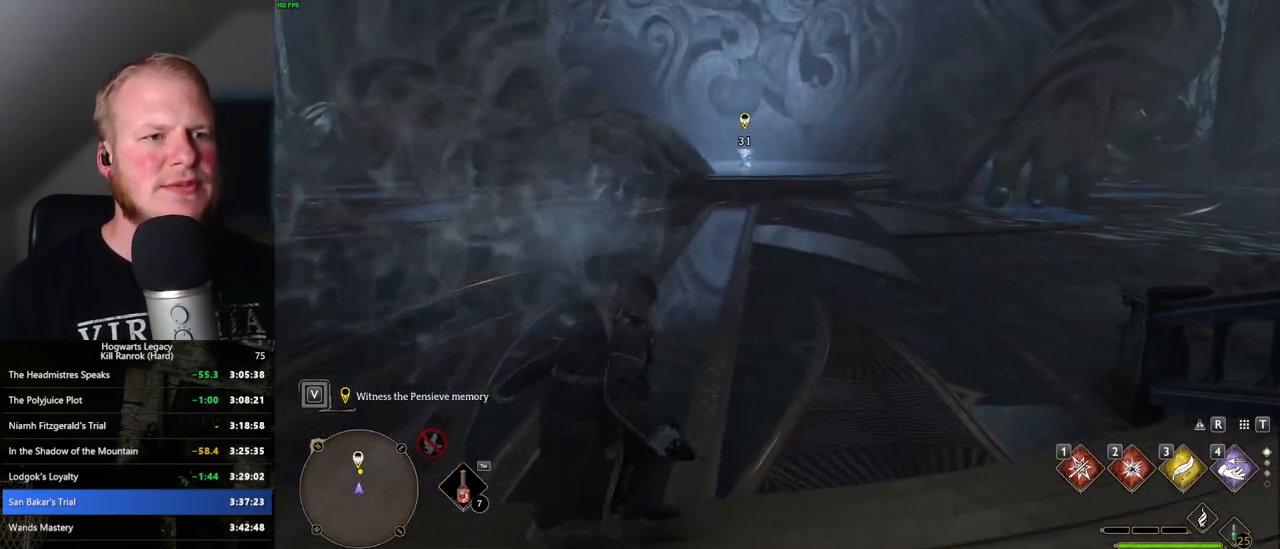
{"keys": ["space", "w"], "mouse": [], "events": []}
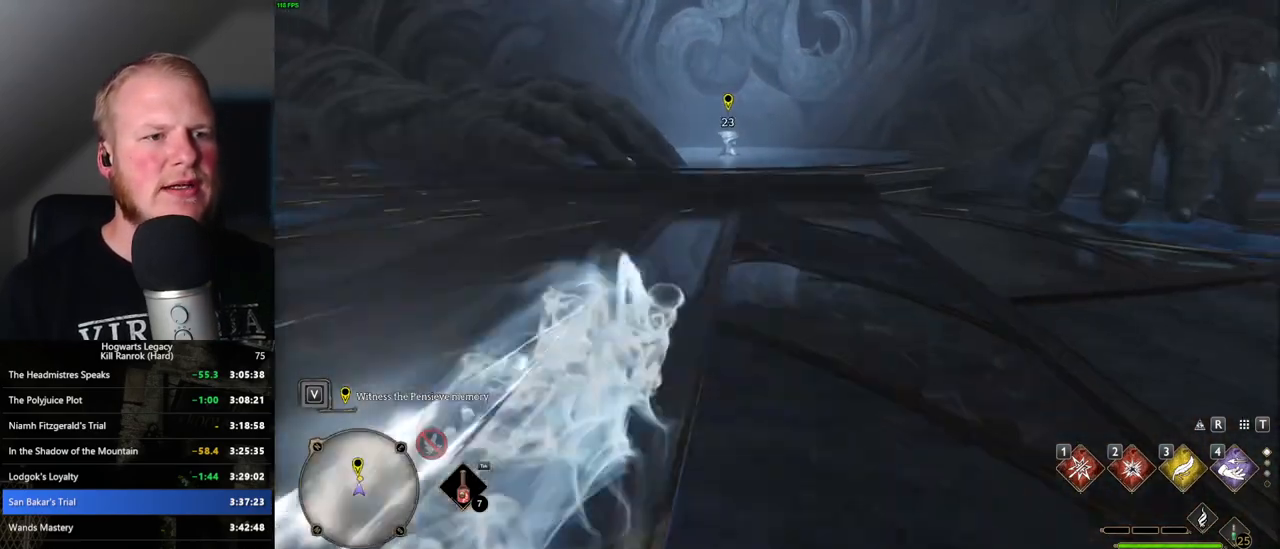
{"keys": ["space", "w"], "mouse": [], "events": [[133, "space", "up"], [383, "space", "down"]]}
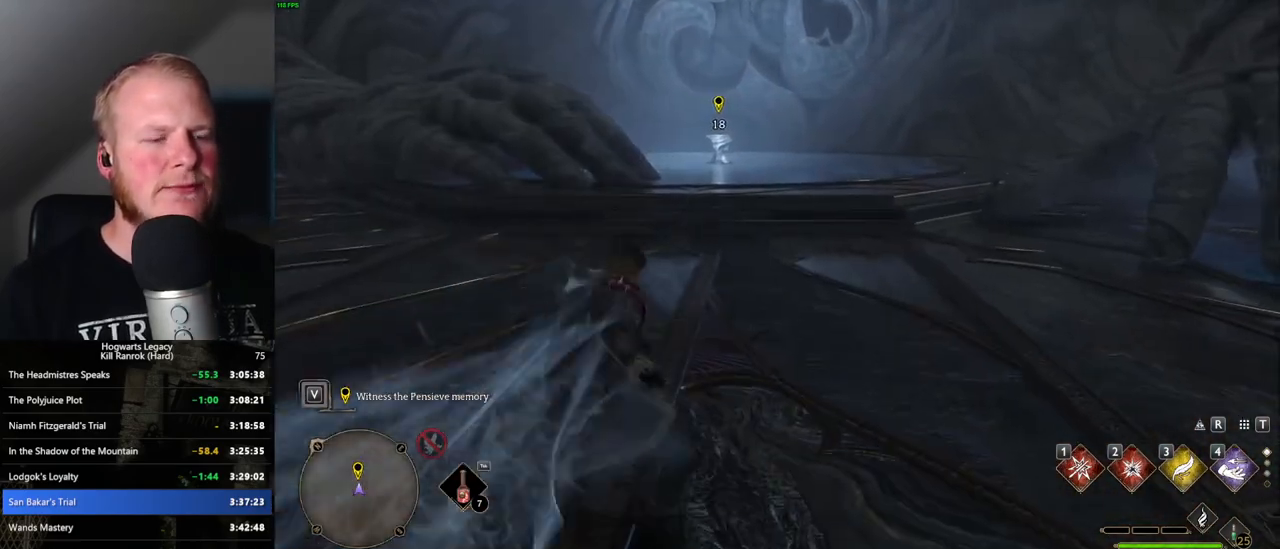
{"keys": ["space", "w"], "mouse": [], "events": []}
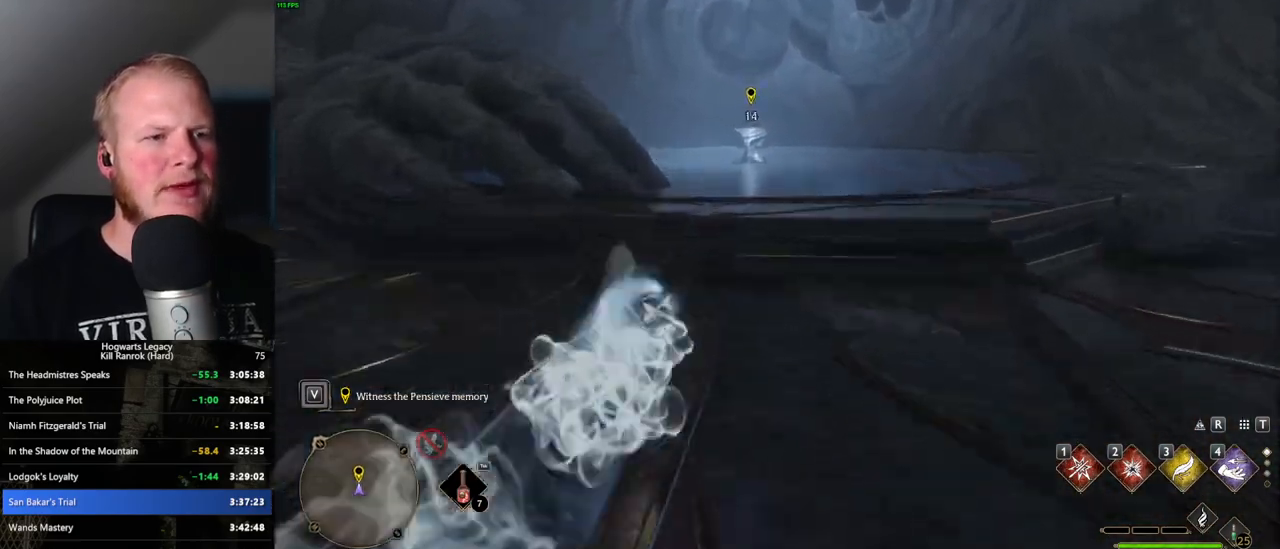
{"keys": ["shift_l", "w"], "mouse": [], "events": [[316, "space", "up"], [500, "shift_l", "down"]]}